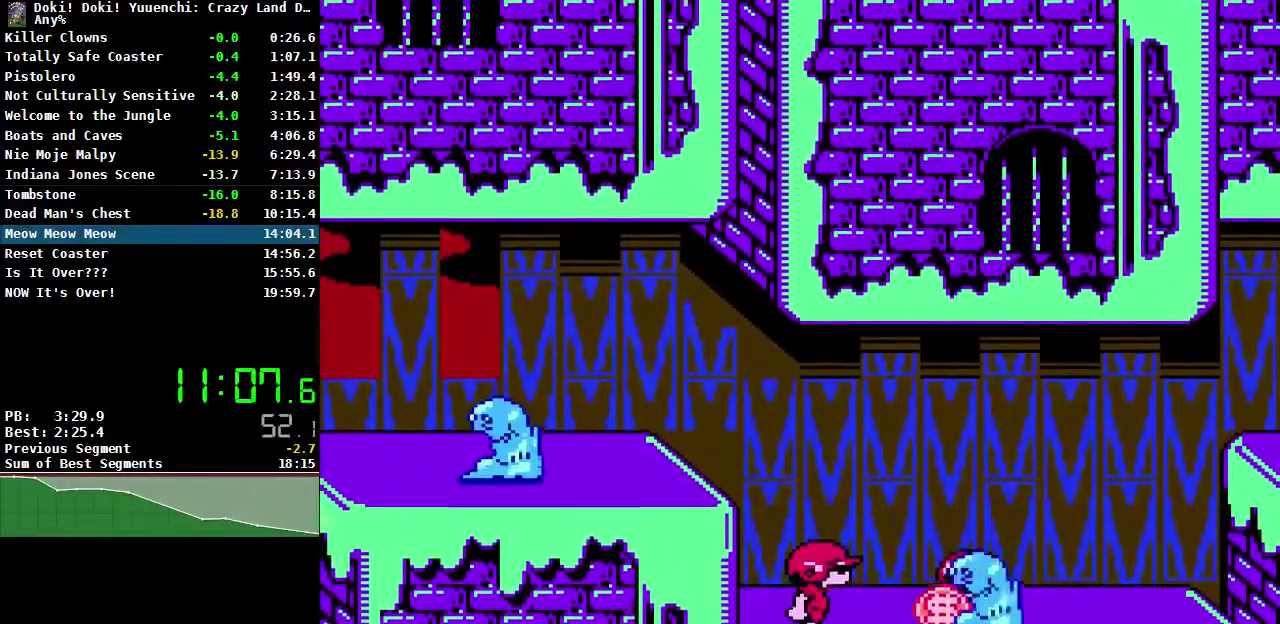
Gameplay with a controller (Nintendo layout); each line is a JSON object with the inputs held at the frame after it. "events" lists button and stick changes between this image and that frame as [ms after this image, input, new state], when the widget could be followed in between. Not read: L3 R3.
{"buttons": [], "events": [[17, "B", "up"], [100, "B", "down"], [200, "B", "up"], [250, "B", "down"], [350, "B", "up"], [417, "B", "down"], [500, "B", "up"]]}
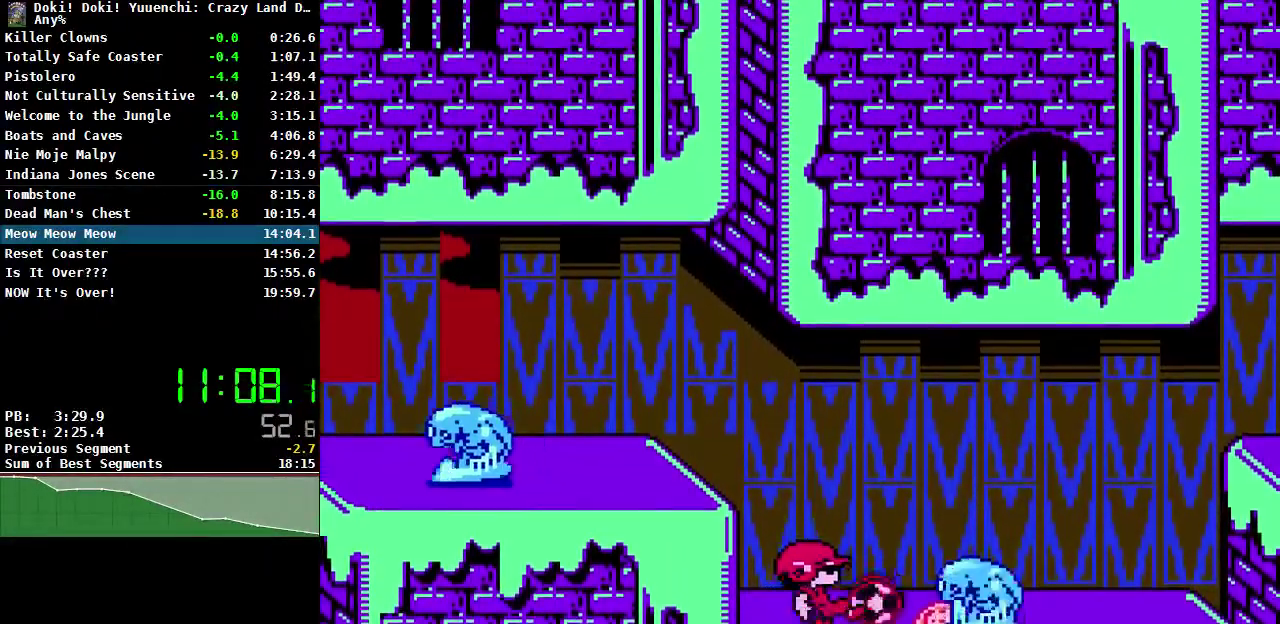
{"buttons": ["DPAD_RIGHT"], "events": [[183, "DPAD_RIGHT", "down"]]}
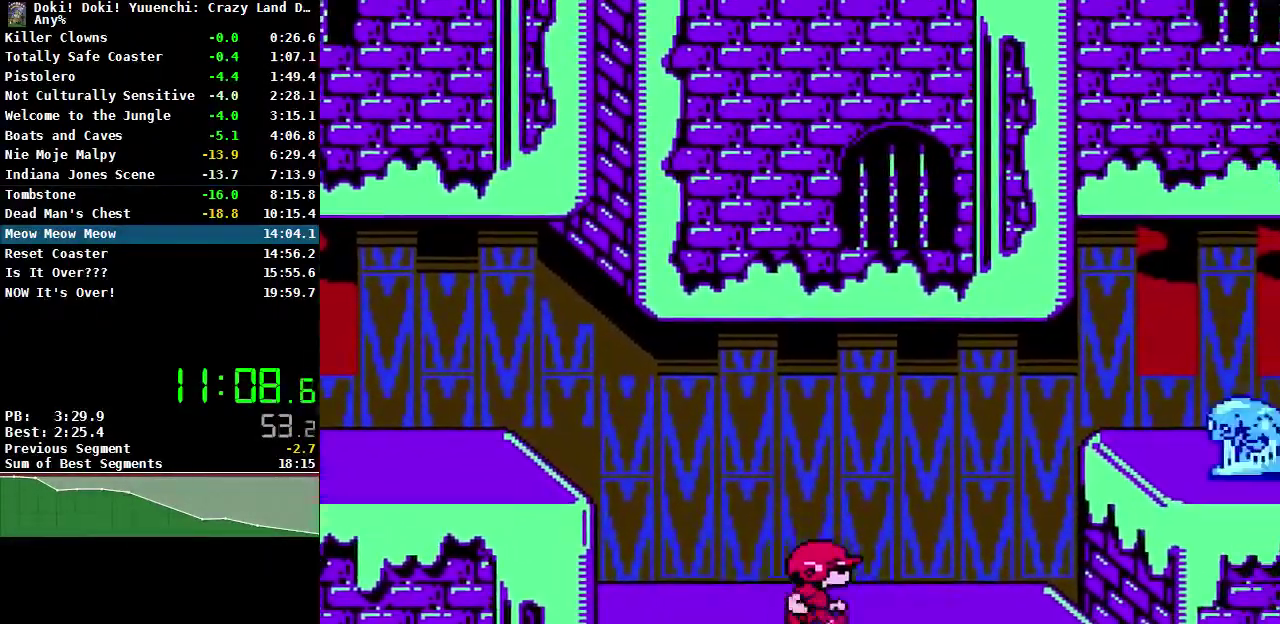
{"buttons": [], "events": [[283, "DPAD_RIGHT", "up"], [333, "A", "down"], [367, "B", "down"], [467, "A", "up"], [467, "B", "up"]]}
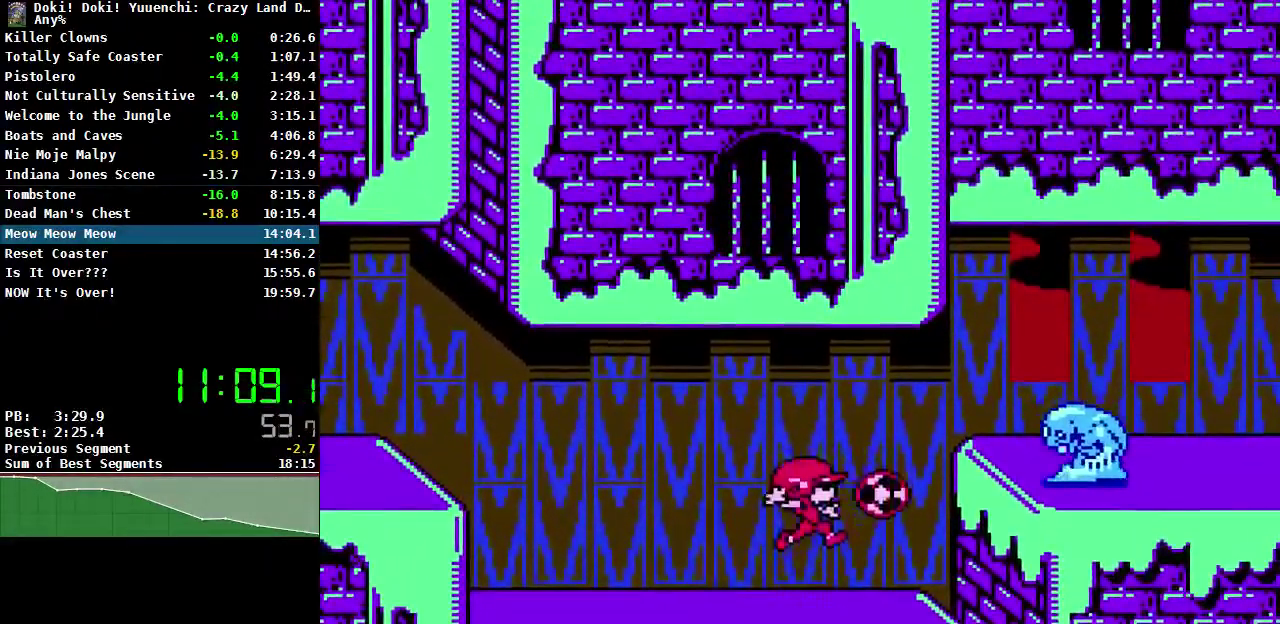
{"buttons": [], "events": []}
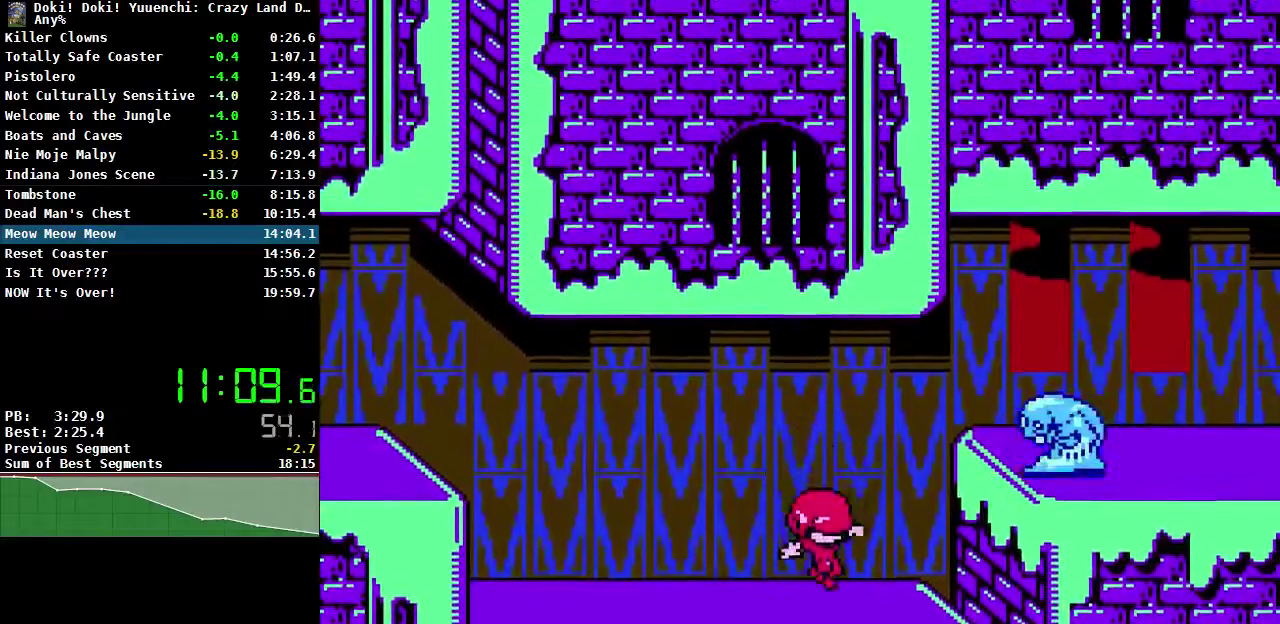
{"buttons": [], "events": [[133, "A", "down"], [167, "B", "down"], [233, "B", "up"], [267, "A", "up"]]}
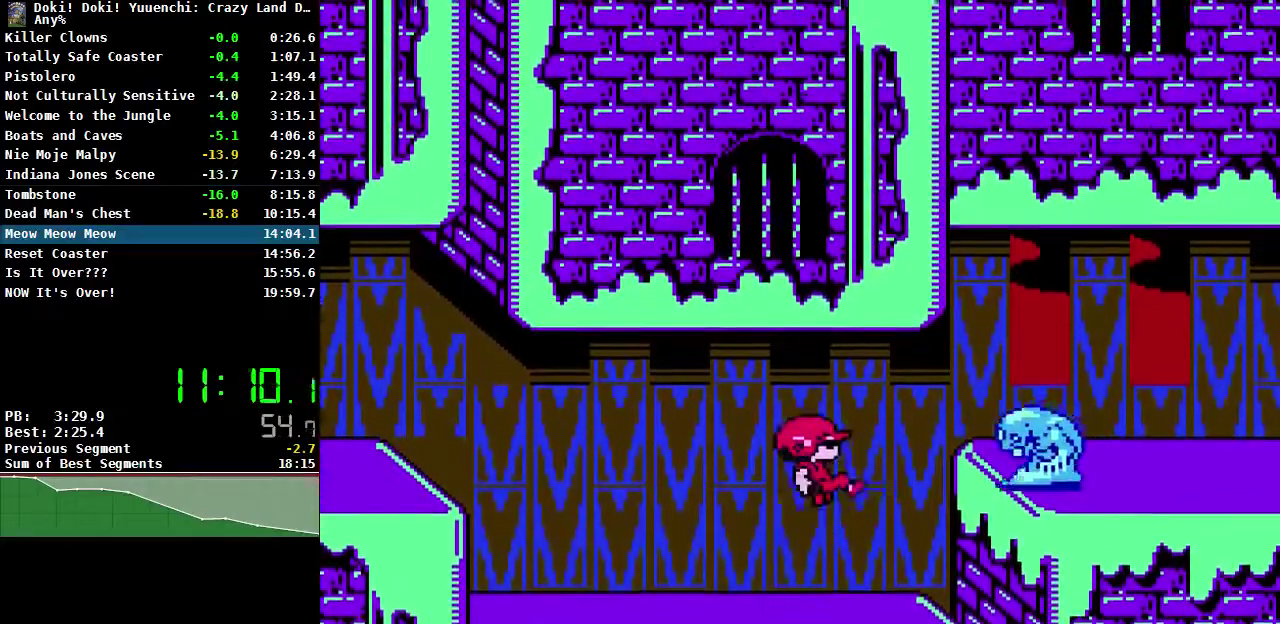
{"buttons": ["A", "DPAD_RIGHT"], "events": [[83, "DPAD_RIGHT", "down"], [467, "A", "down"]]}
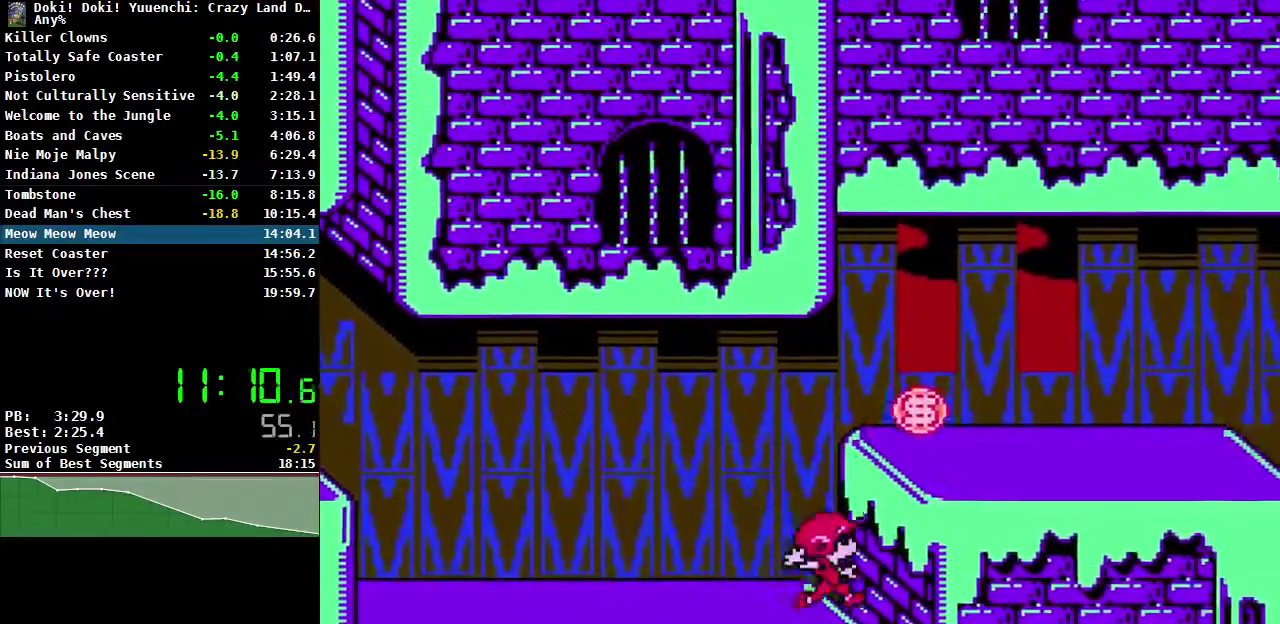
{"buttons": ["DPAD_RIGHT"], "events": [[133, "A", "up"]]}
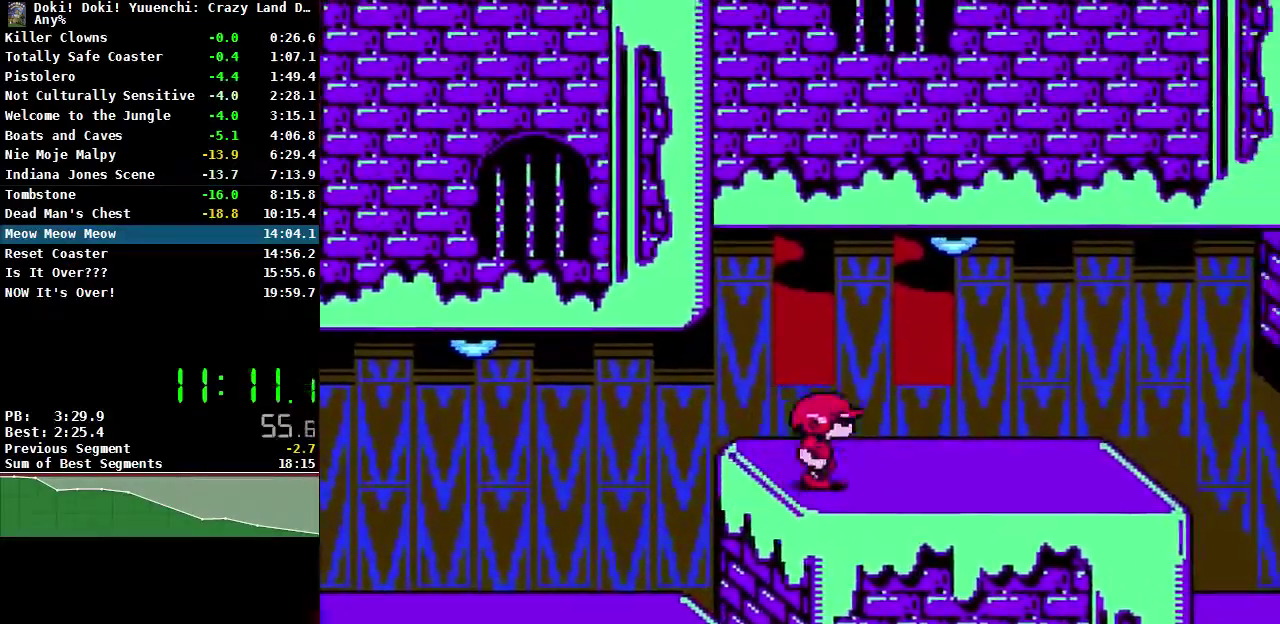
{"buttons": ["DPAD_RIGHT"], "events": []}
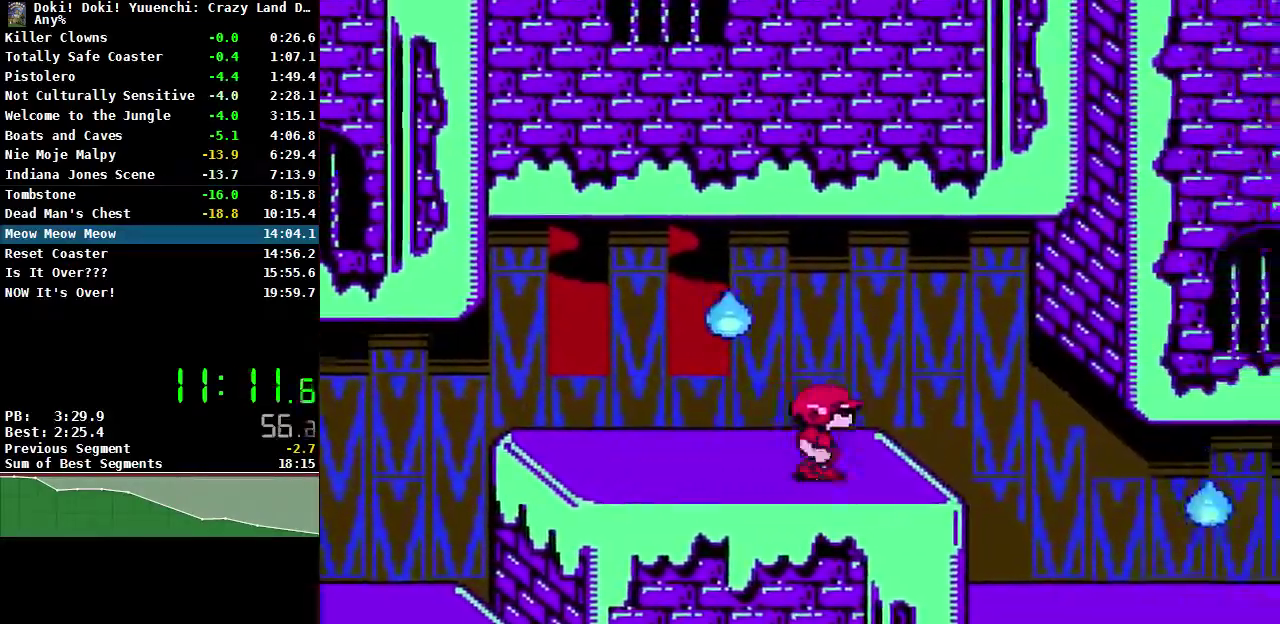
{"buttons": ["DPAD_RIGHT"], "events": []}
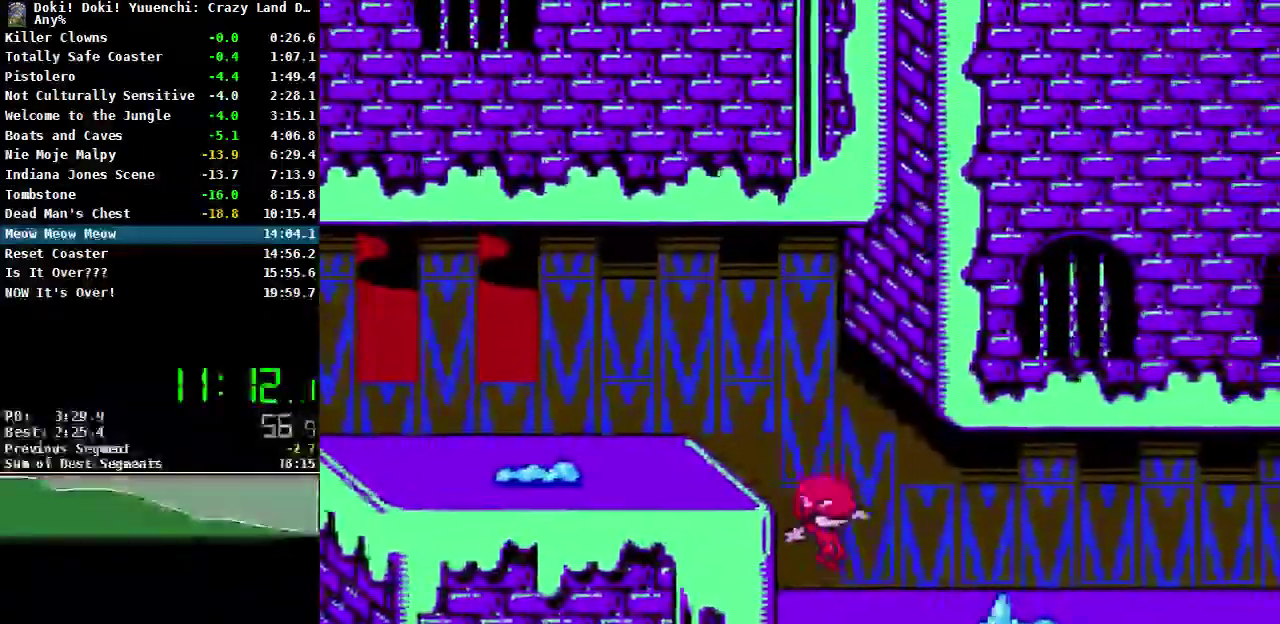
{"buttons": ["B"], "events": [[17, "DPAD_LEFT", "down"], [17, "DPAD_RIGHT", "up"], [117, "DPAD_LEFT", "up"], [133, "DPAD_RIGHT", "down"], [183, "B", "down"], [283, "B", "up"], [333, "B", "down"], [333, "DPAD_RIGHT", "up"], [433, "B", "up"], [483, "B", "down"]]}
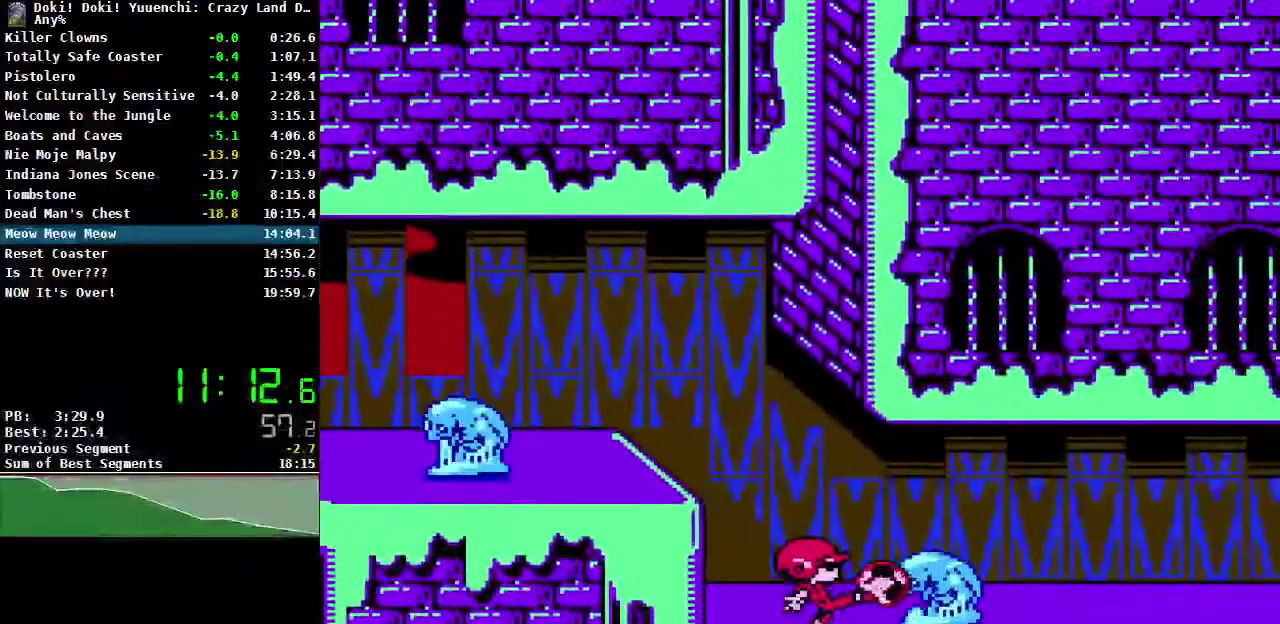
{"buttons": [], "events": [[83, "B", "up"], [133, "B", "down"], [217, "B", "up"], [283, "B", "down"], [367, "B", "up"], [433, "B", "down"], [500, "B", "up"]]}
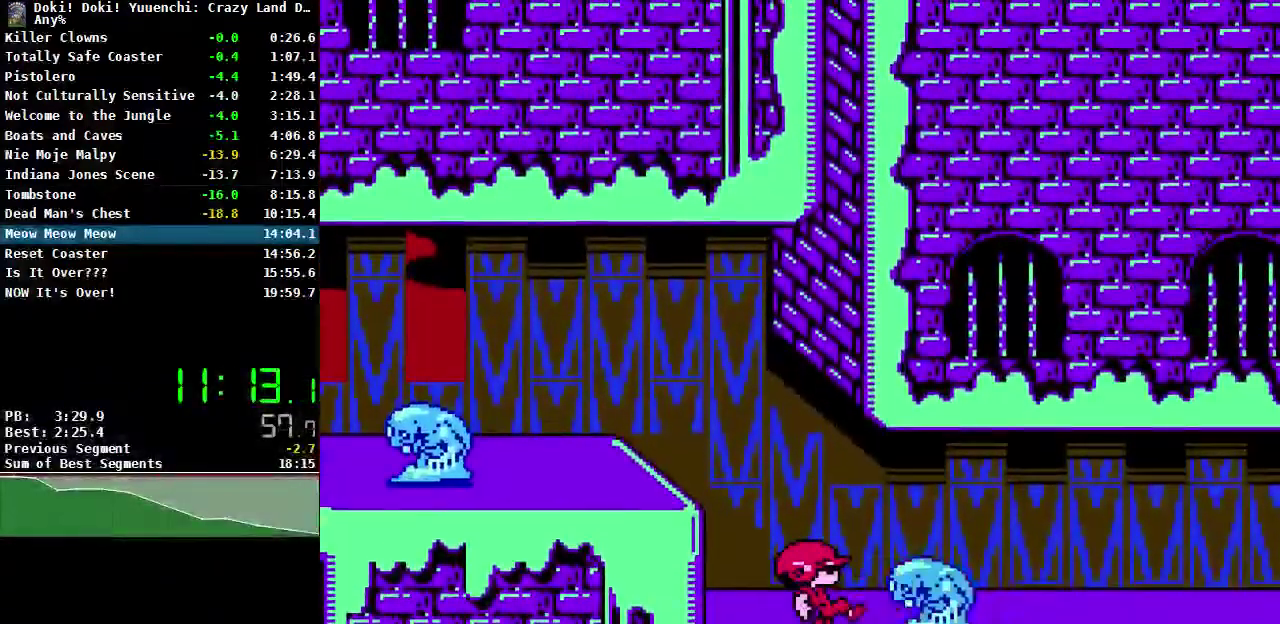
{"buttons": ["DPAD_RIGHT"], "events": [[67, "B", "down"], [167, "B", "up"], [350, "DPAD_RIGHT", "down"]]}
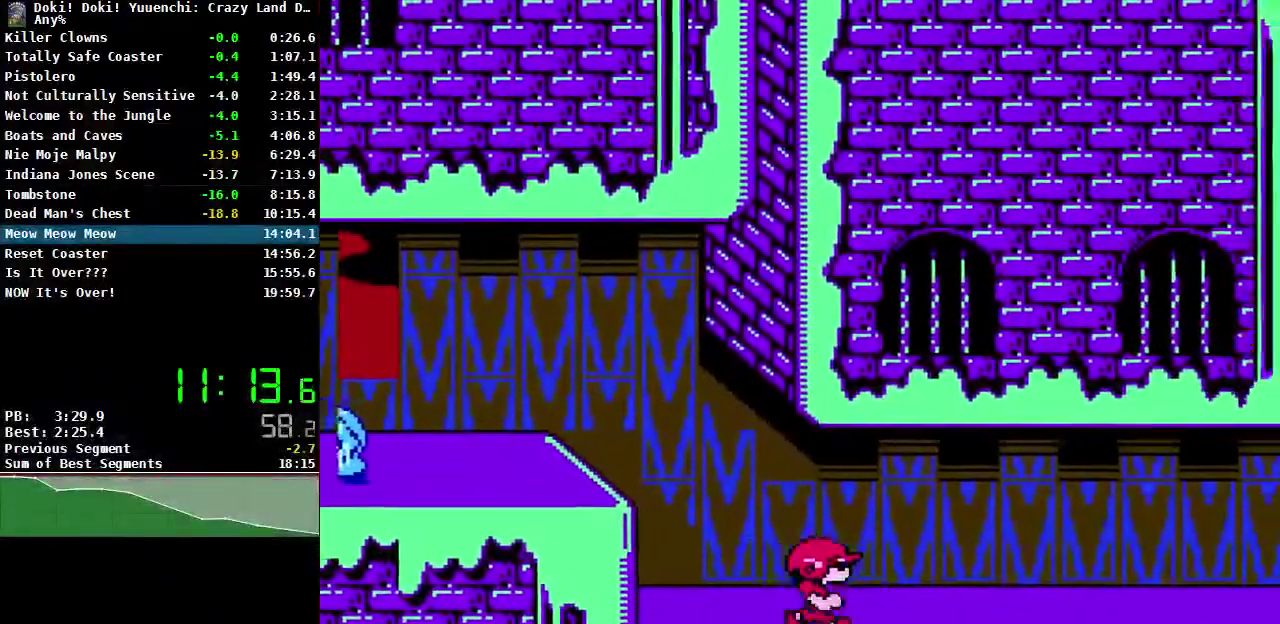
{"buttons": ["DPAD_RIGHT"], "events": []}
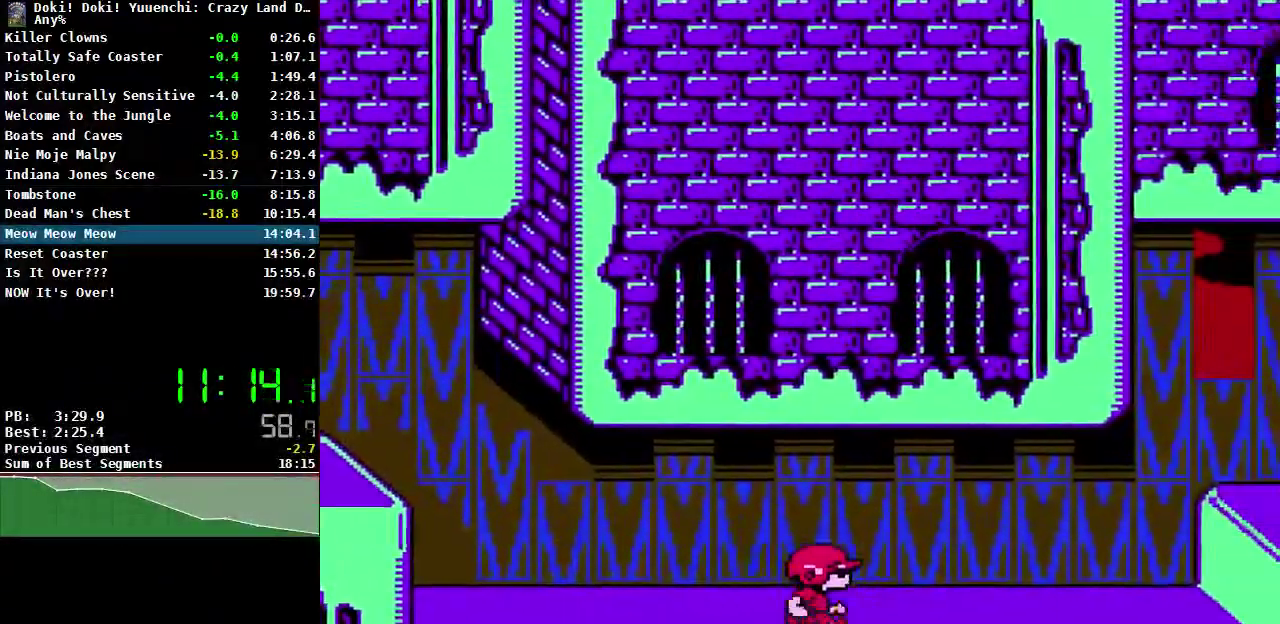
{"buttons": ["DPAD_LEFT"], "events": [[317, "DPAD_RIGHT", "up"], [417, "DPAD_LEFT", "down"]]}
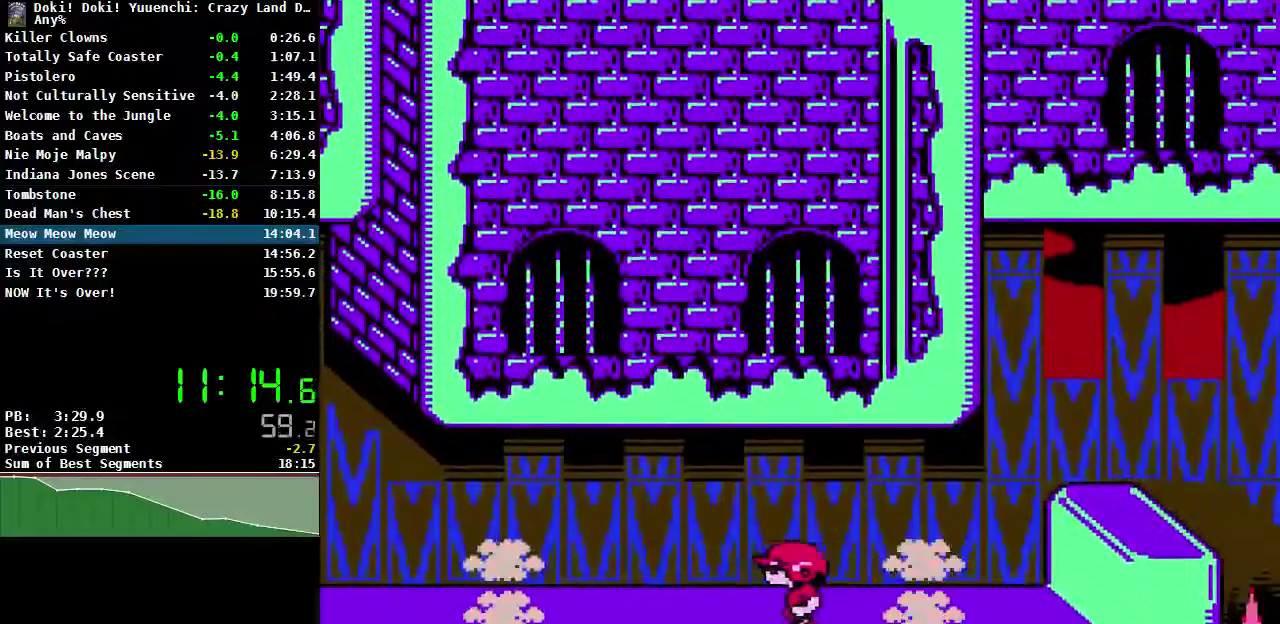
{"buttons": ["B"], "events": [[67, "DPAD_LEFT", "up"], [133, "DPAD_RIGHT", "down"], [167, "B", "down"], [167, "DPAD_UP", "down"], [217, "DPAD_UP", "up"], [250, "DPAD_RIGHT", "up"], [267, "B", "up"], [317, "B", "down"], [400, "B", "up"], [450, "B", "down"]]}
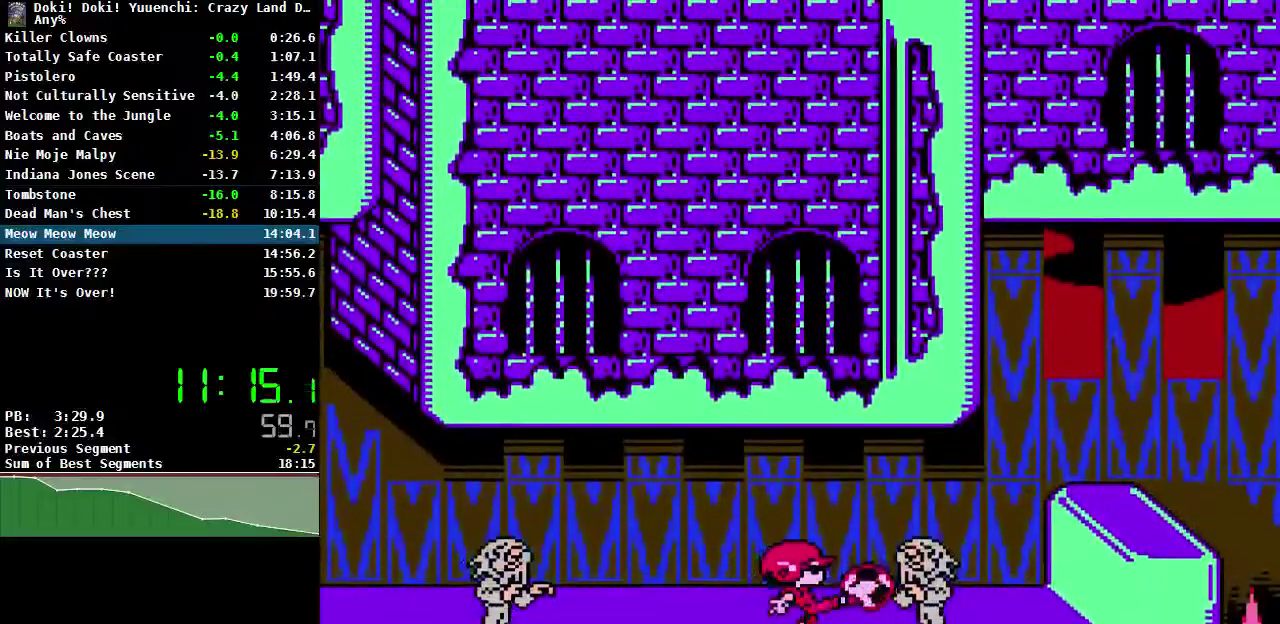
{"buttons": [], "events": [[33, "B", "up"], [83, "B", "down"], [167, "B", "up"], [233, "B", "down"], [317, "B", "up"], [383, "B", "down"], [450, "B", "up"]]}
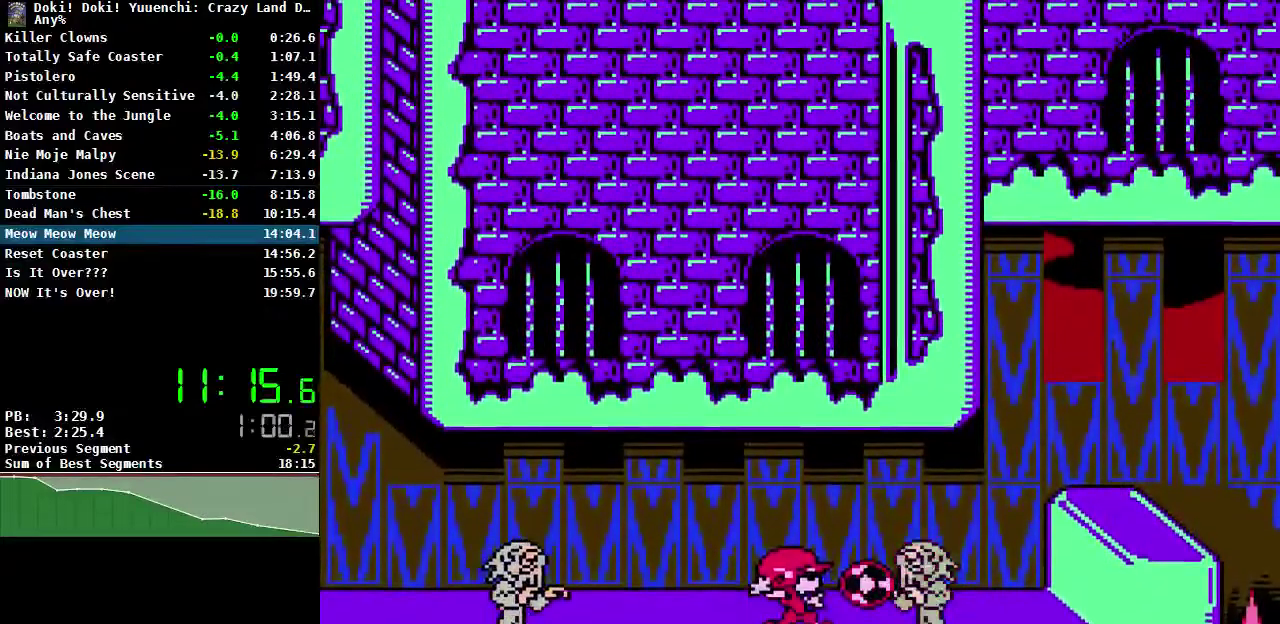
{"buttons": ["B"], "events": [[17, "B", "down"], [83, "B", "up"], [167, "B", "down"], [233, "B", "up"], [300, "B", "down"], [367, "B", "up"], [433, "B", "down"]]}
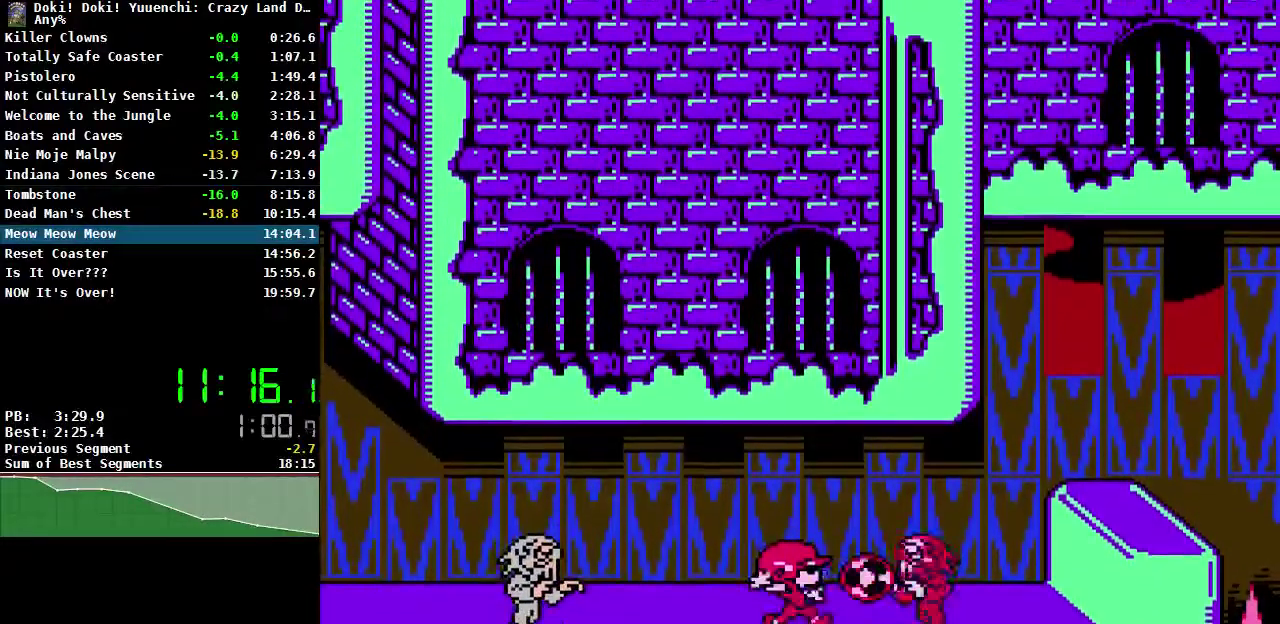
{"buttons": ["DPAD_RIGHT"], "events": [[17, "B", "up"], [67, "B", "down"], [167, "B", "up"], [483, "DPAD_RIGHT", "down"]]}
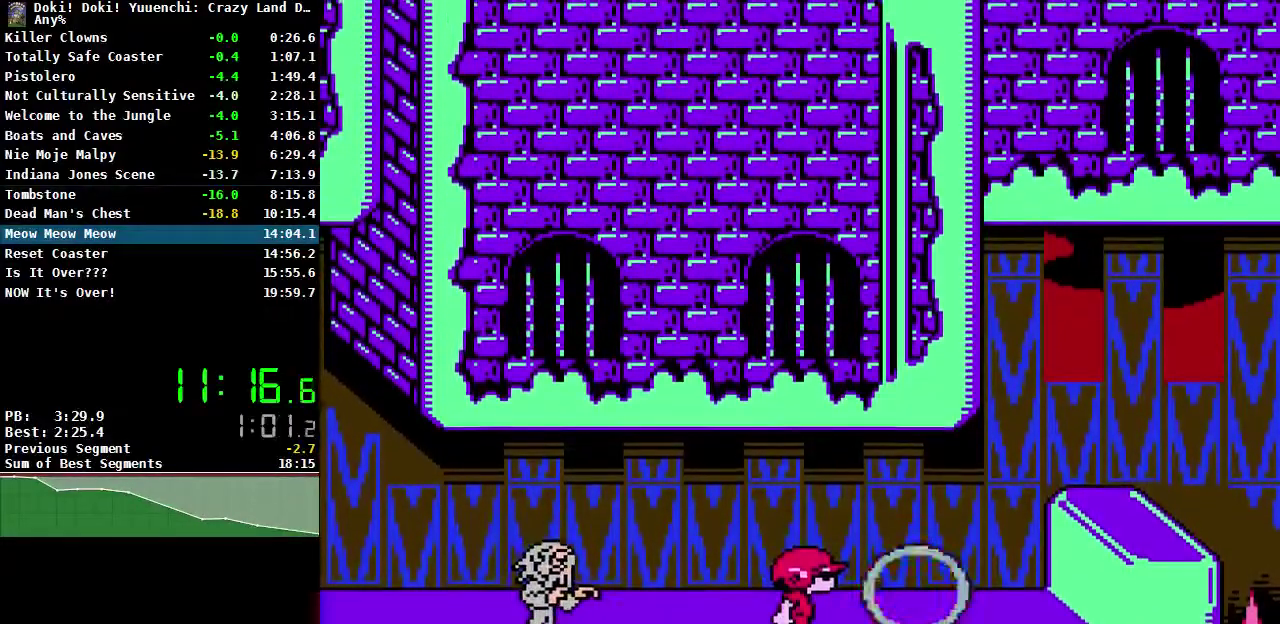
{"buttons": ["A", "DPAD_RIGHT"], "events": [[450, "A", "down"]]}
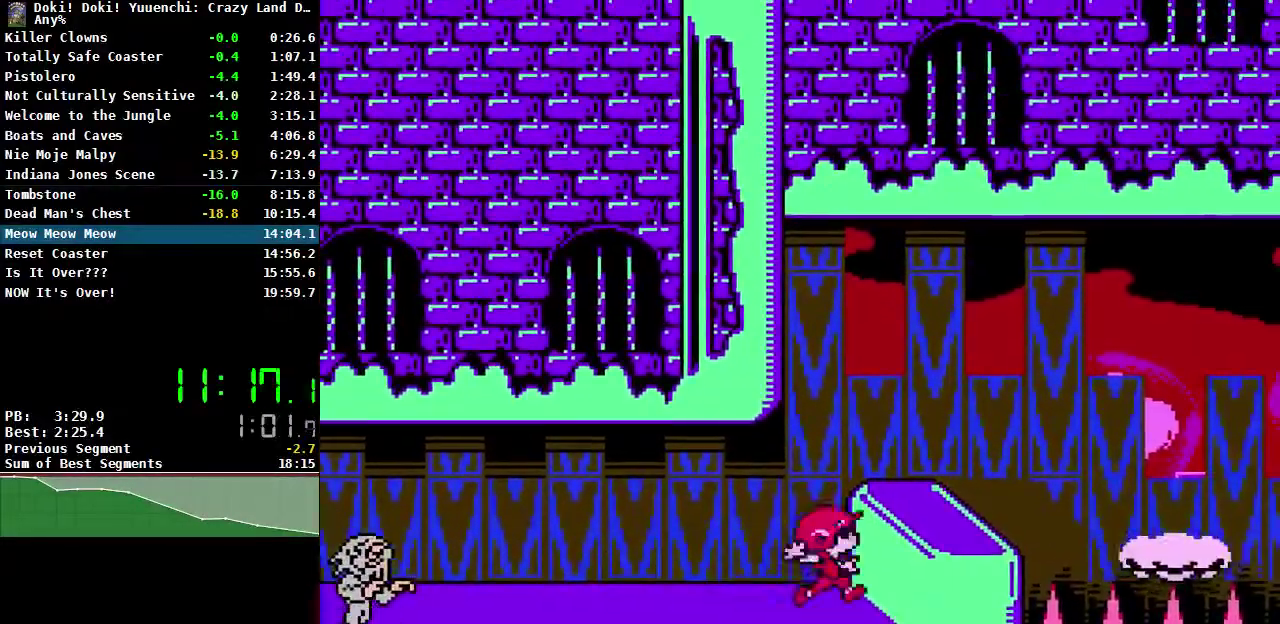
{"buttons": ["DPAD_RIGHT"], "events": [[83, "A", "up"]]}
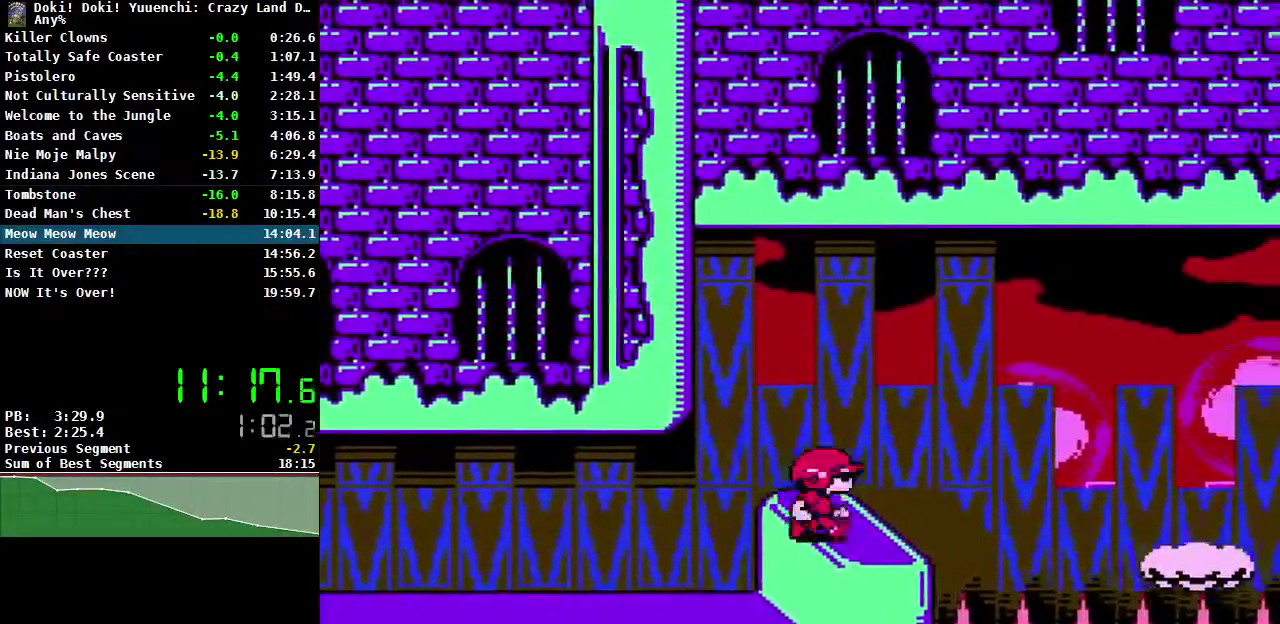
{"buttons": [], "events": [[50, "DPAD_RIGHT", "up"]]}
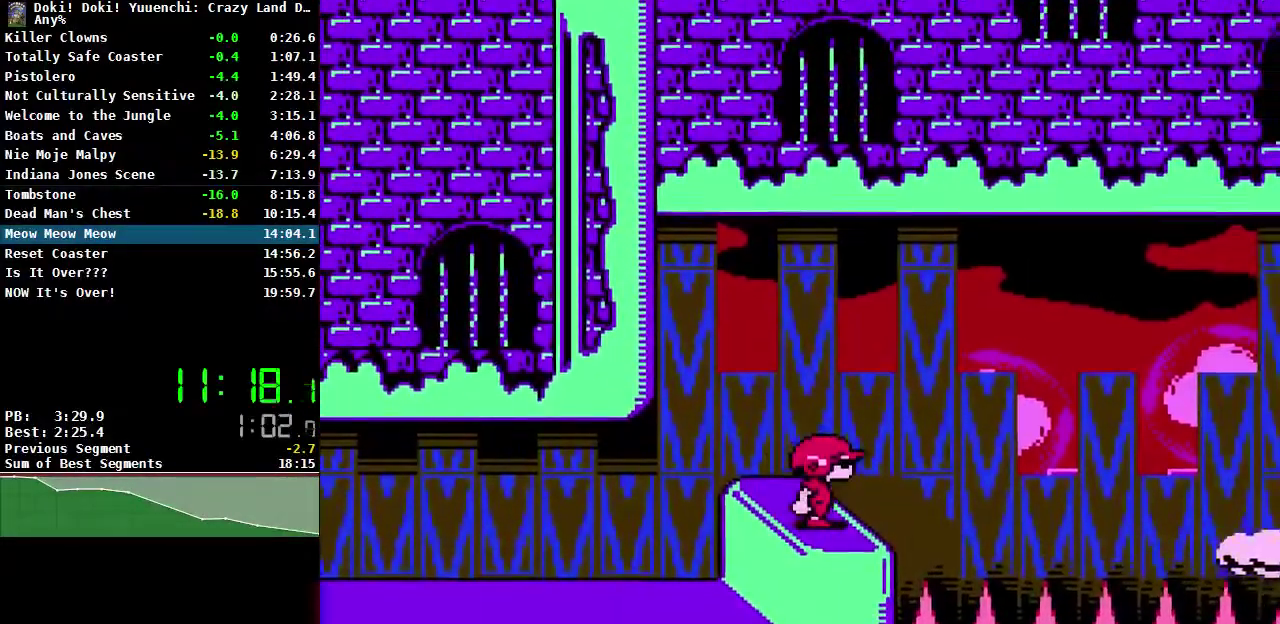
{"buttons": ["DPAD_RIGHT"], "events": [[467, "DPAD_RIGHT", "down"]]}
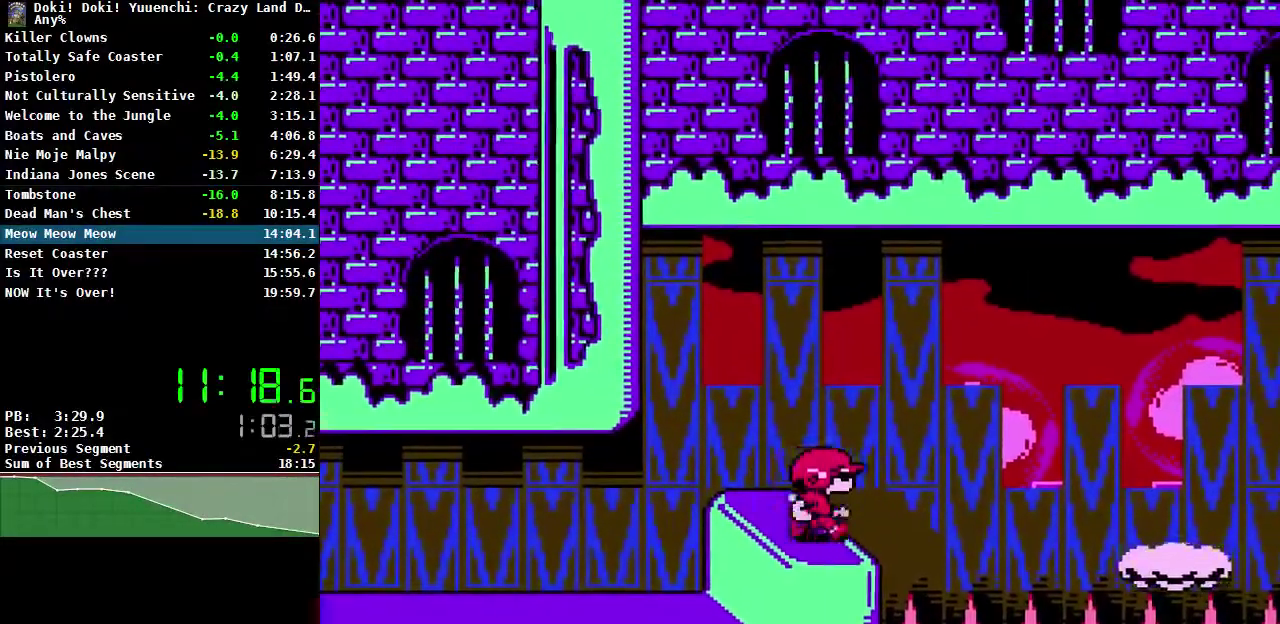
{"buttons": ["DPAD_RIGHT"], "events": [[17, "A", "down"], [183, "A", "up"]]}
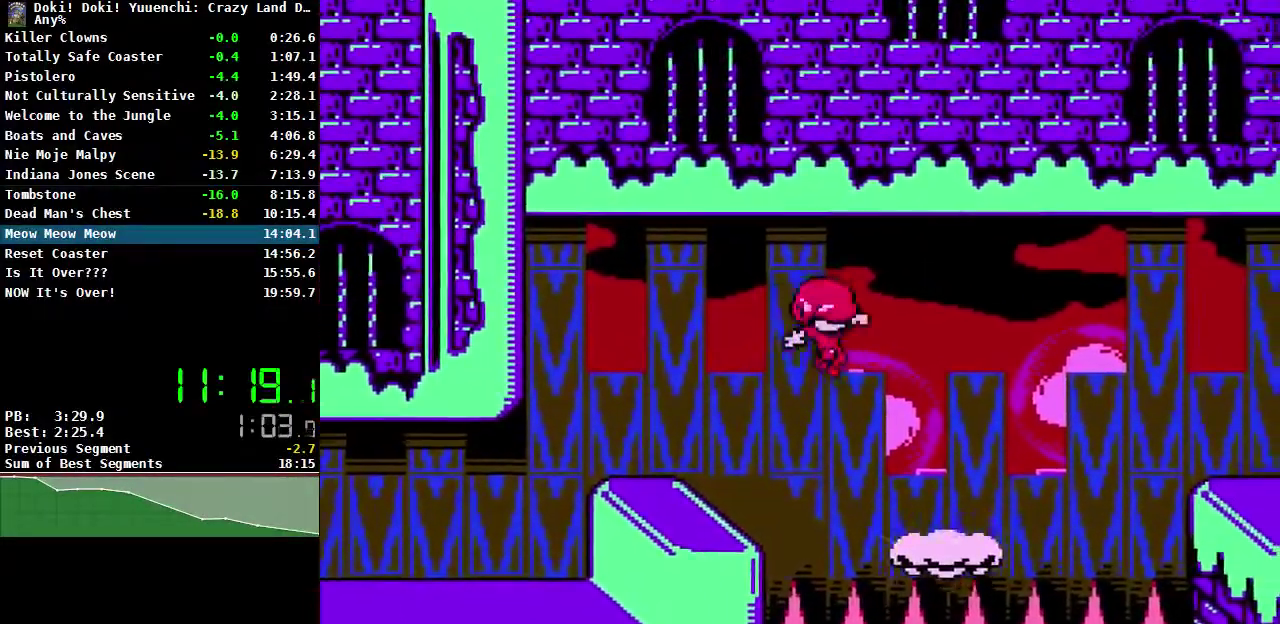
{"buttons": ["DPAD_RIGHT"], "events": [[133, "DPAD_RIGHT", "up"], [267, "DPAD_LEFT", "down"], [367, "DPAD_LEFT", "up"], [450, "DPAD_RIGHT", "down"]]}
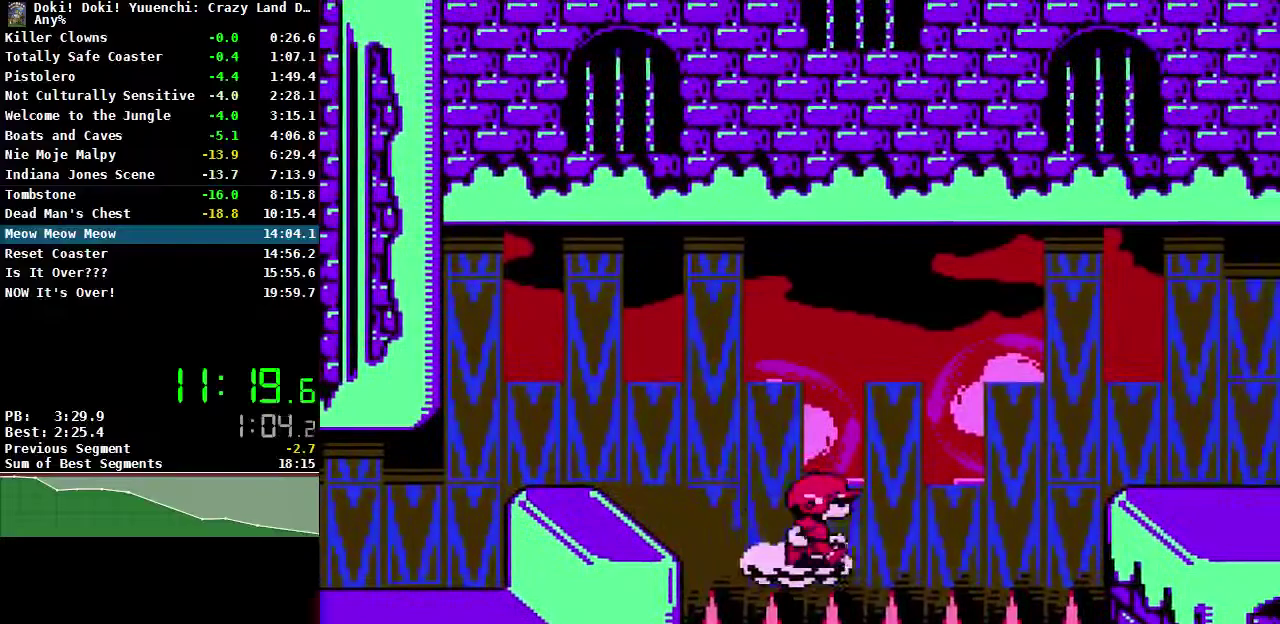
{"buttons": ["DPAD_DOWN"], "events": [[17, "DPAD_RIGHT", "up"], [350, "DPAD_DOWN", "down"], [433, "DPAD_DOWN", "up"], [500, "DPAD_DOWN", "down"]]}
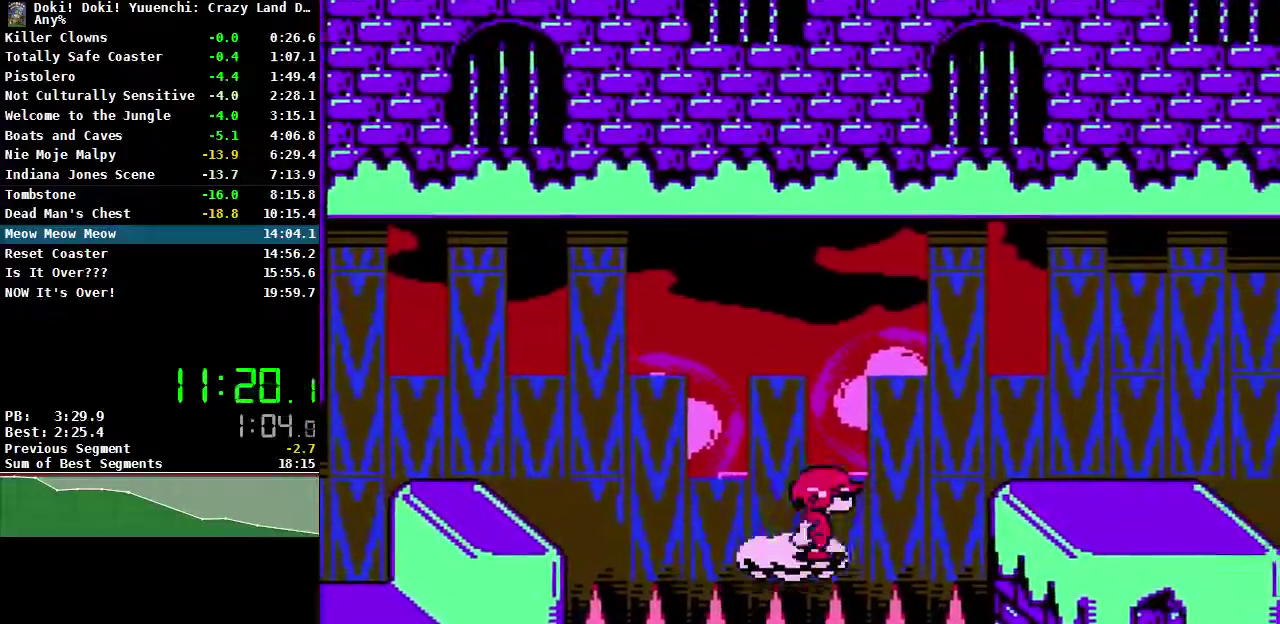
{"buttons": ["A", "DPAD_RIGHT"], "events": [[83, "DPAD_DOWN", "up"], [367, "DPAD_RIGHT", "down"], [400, "A", "down"]]}
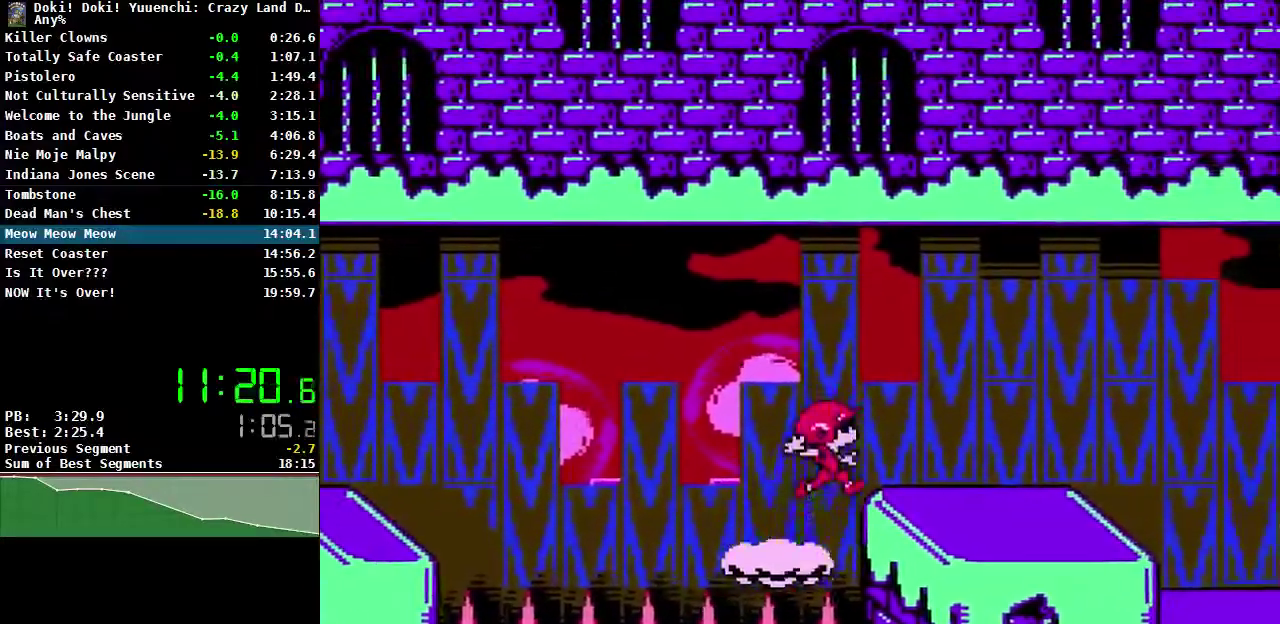
{"buttons": ["DPAD_RIGHT"], "events": [[17, "A", "up"]]}
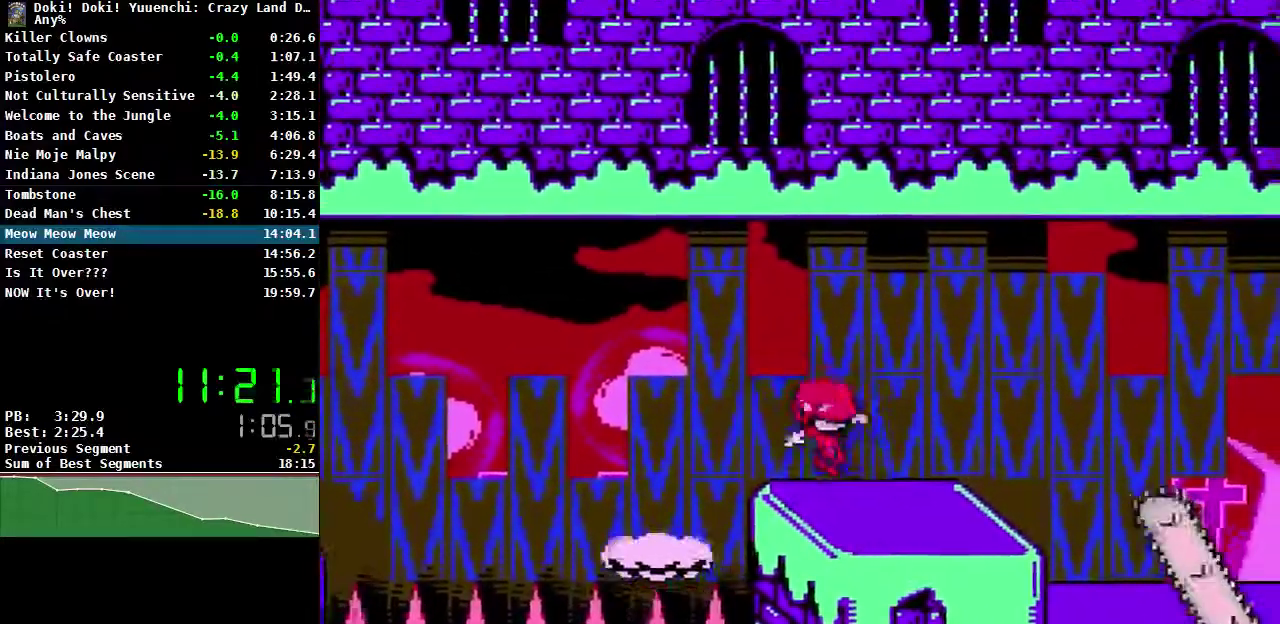
{"buttons": [], "events": [[350, "DPAD_RIGHT", "up"]]}
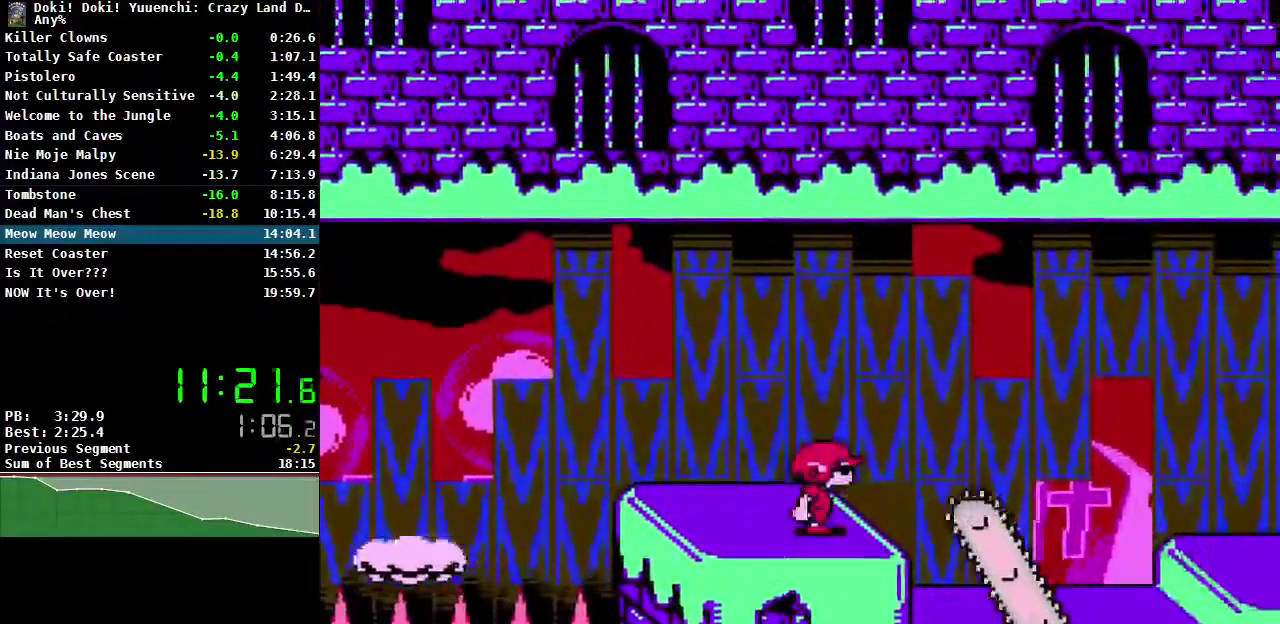
{"buttons": [], "events": []}
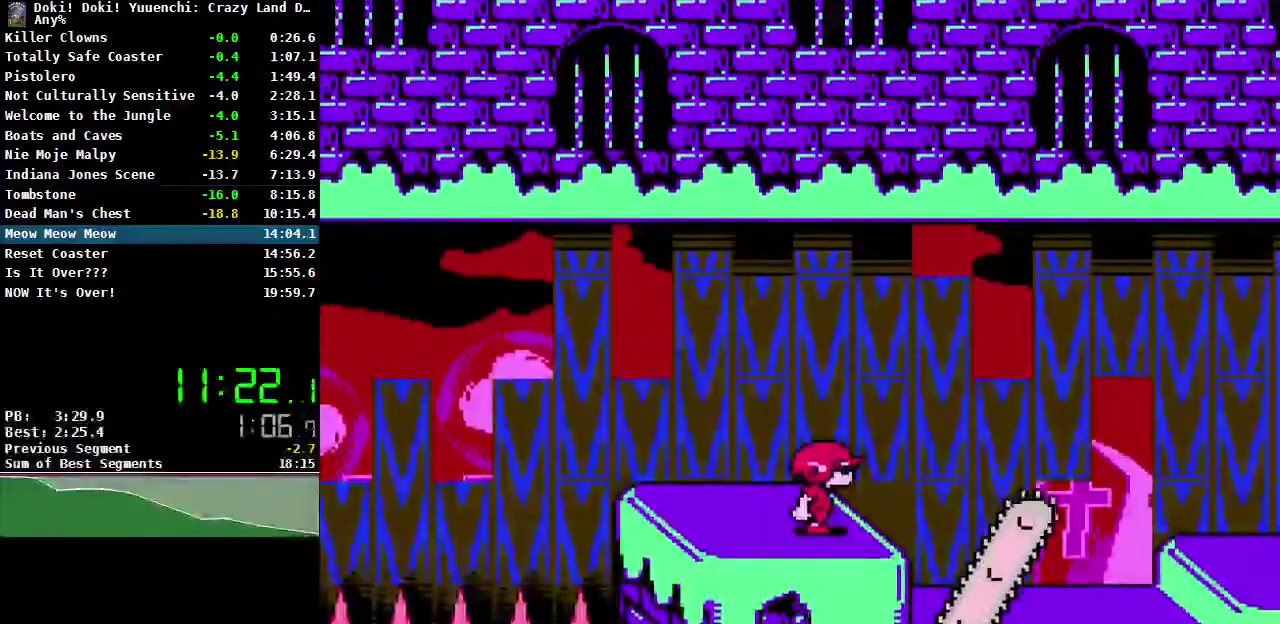
{"buttons": ["DPAD_LEFT"], "events": [[67, "DPAD_RIGHT", "down"], [150, "A", "down"], [167, "DPAD_RIGHT", "up"], [217, "A", "up"], [217, "DPAD_RIGHT", "down"], [367, "DPAD_RIGHT", "up"], [500, "DPAD_LEFT", "down"]]}
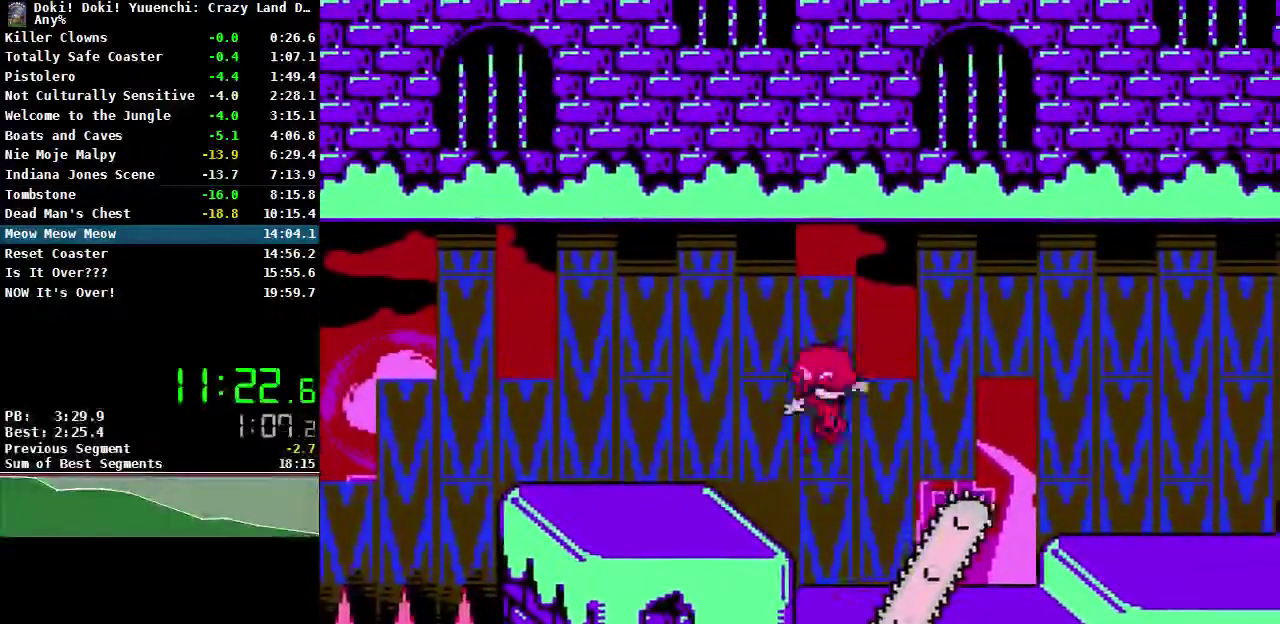
{"buttons": [], "events": [[100, "DPAD_LEFT", "up"], [167, "DPAD_RIGHT", "down"], [333, "DPAD_RIGHT", "up"], [367, "DPAD_LEFT", "down"], [467, "DPAD_LEFT", "up"]]}